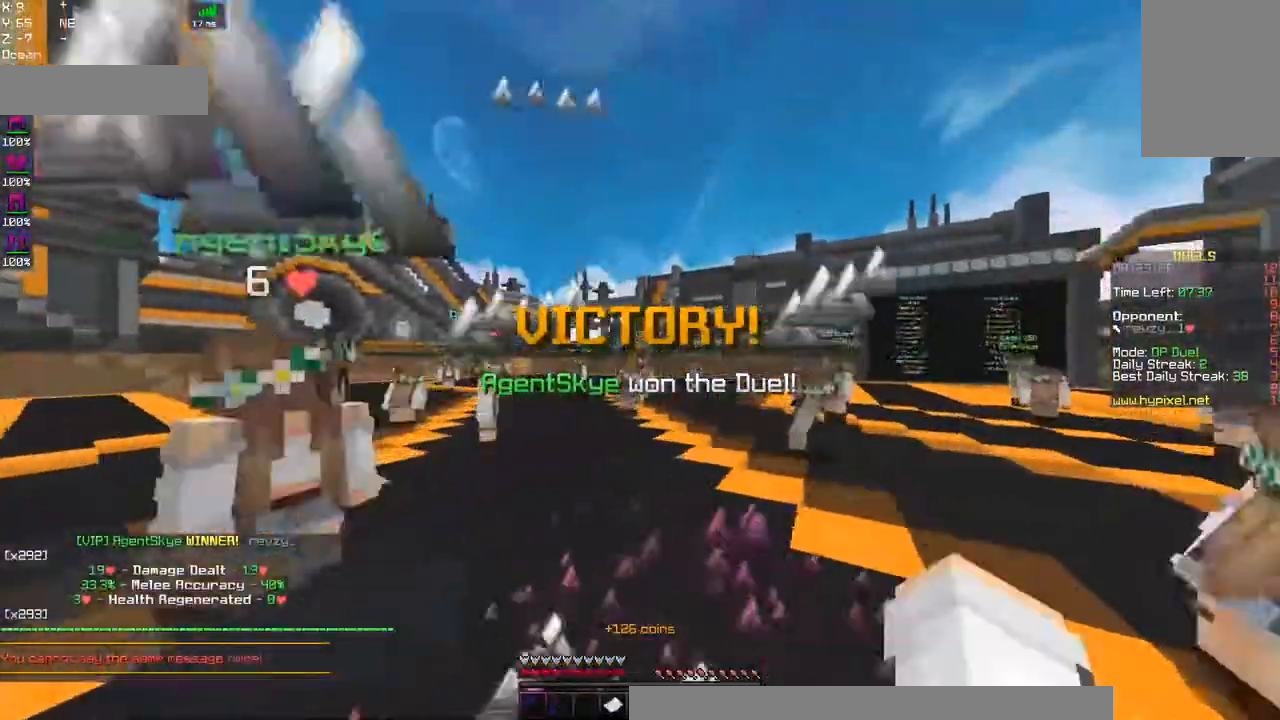
Gameplay with keyboard and mouse; each line is a JSON object with the keys and mouse buttons held at the frame after it. "events" lists presses ("down") and releases ("up") of "a", "d", "s", "space", "w", "mouse_left" and "mouse_right" between this image and that frame as [ms after this image, input, new state], when the widget could be followed in between. "mouse_left", "mouse_right" = the "left", "right" buttons of the "mouse" list. No other keys are recorded. Fast repeated clicks can show as one long hold. Mouse movement is not recorded.
{"keys": [], "mouse": [], "events": [[167, "w", "up"]]}
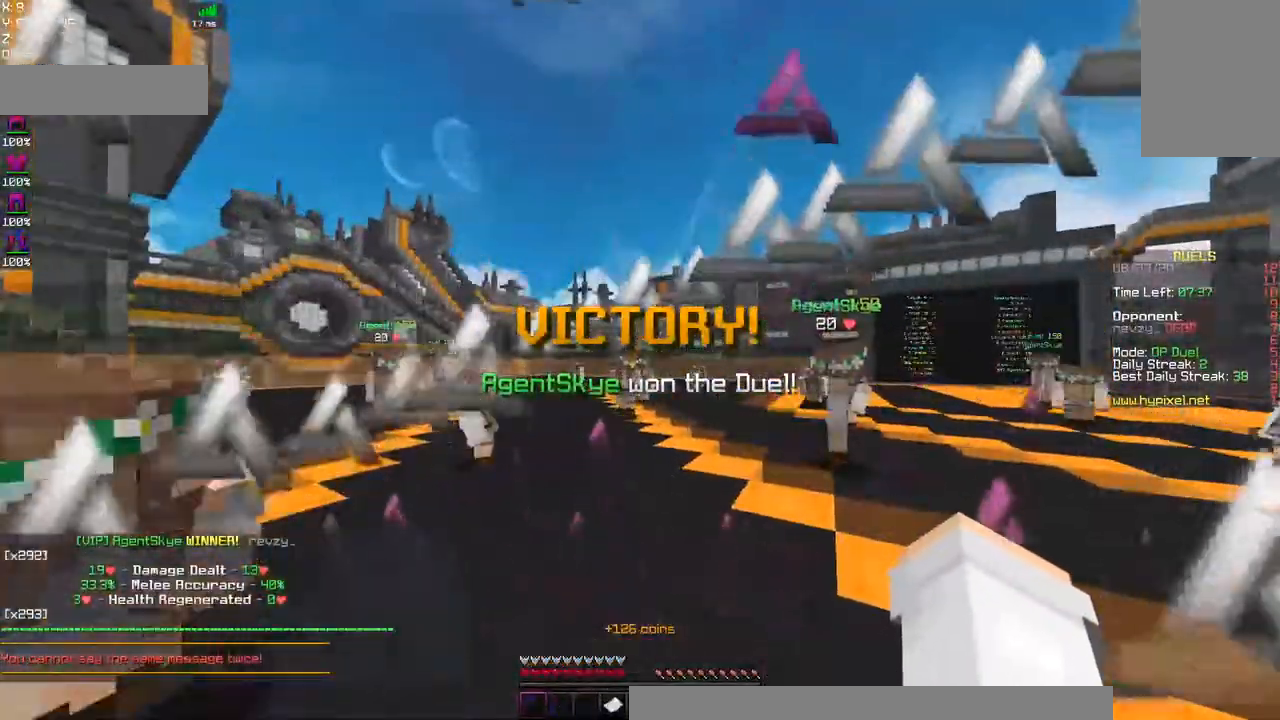
{"keys": [], "mouse": [], "events": []}
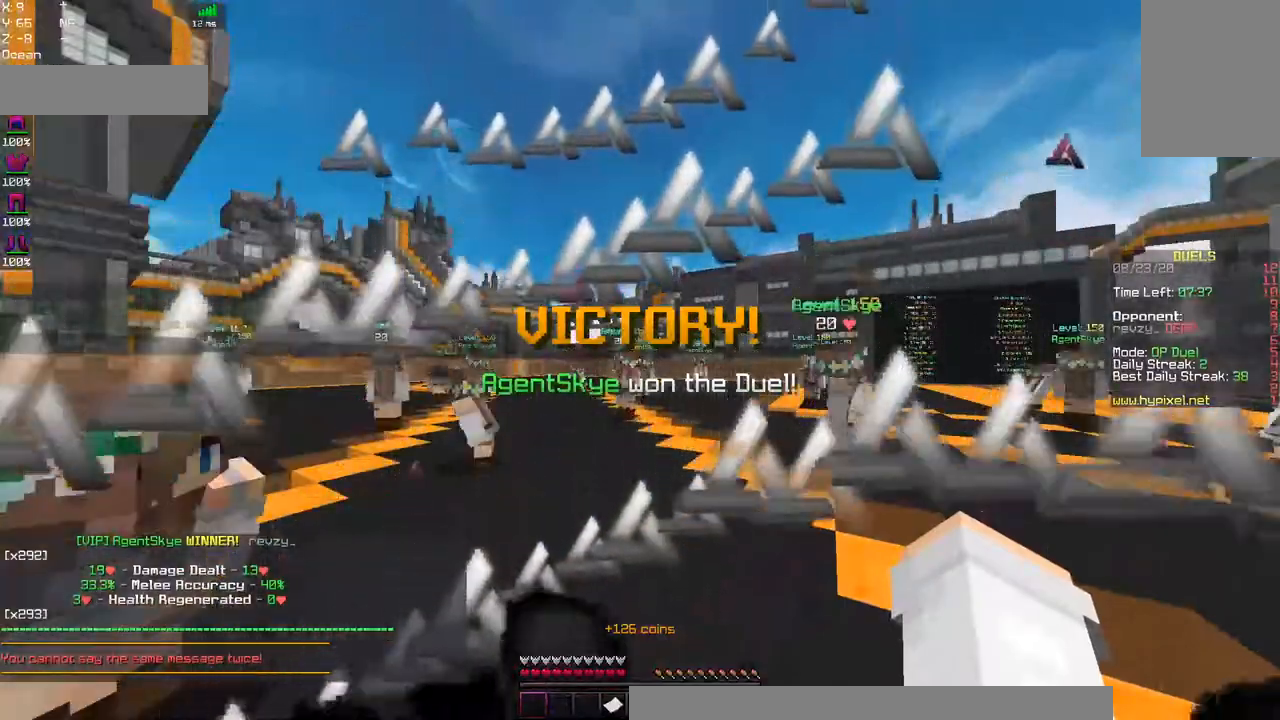
{"keys": ["w"], "mouse": [], "events": [[150, "w", "down"]]}
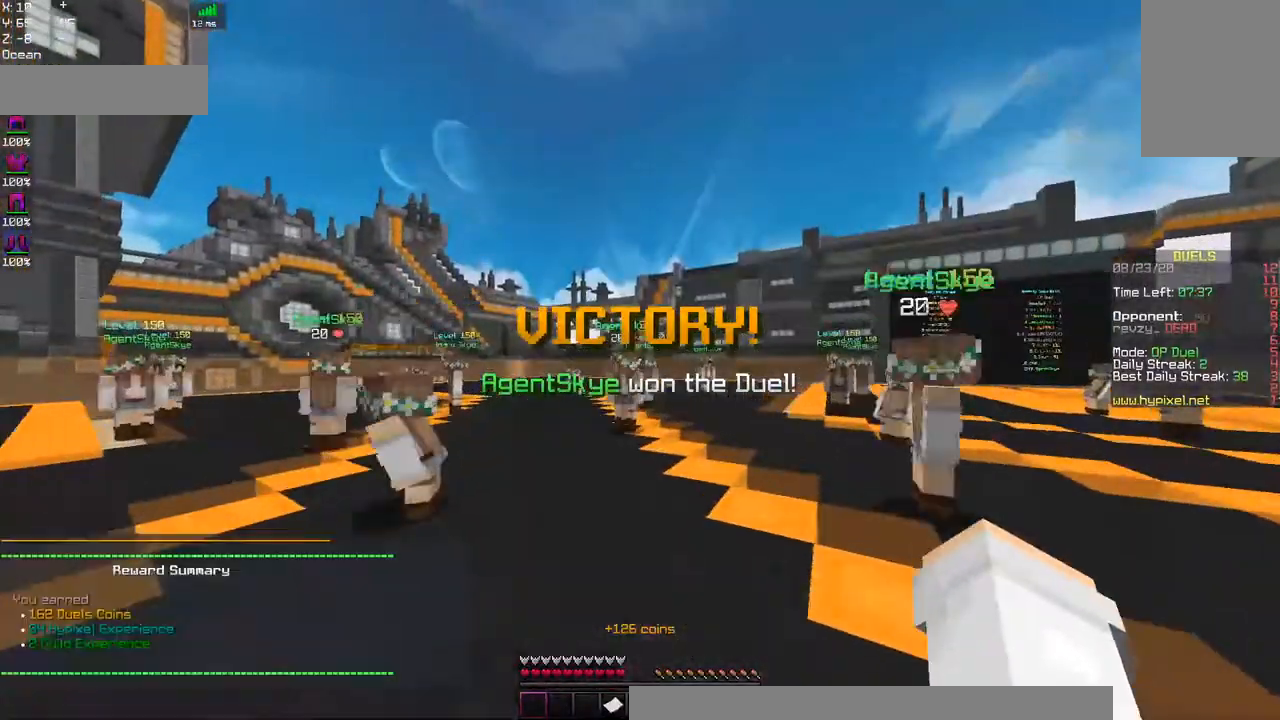
{"keys": ["w"], "mouse": [], "events": []}
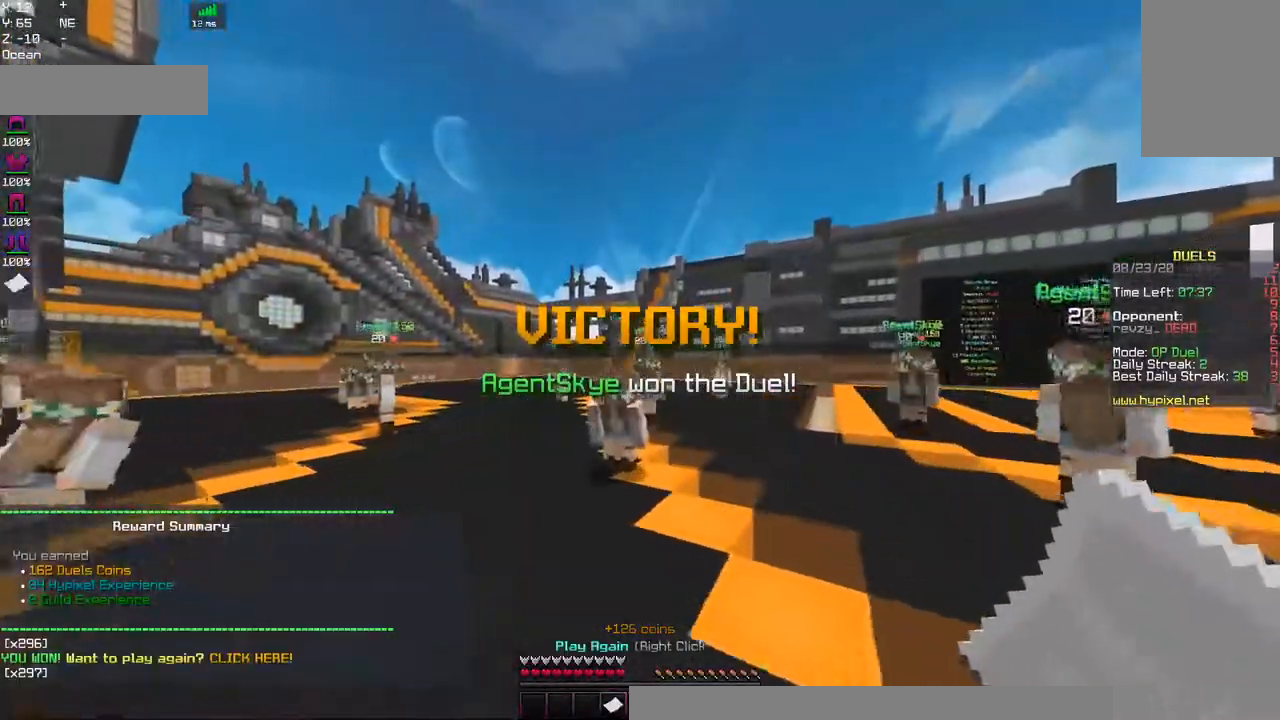
{"keys": ["w"], "mouse": ["right"], "events": [[367, "mouse_right", "down"]]}
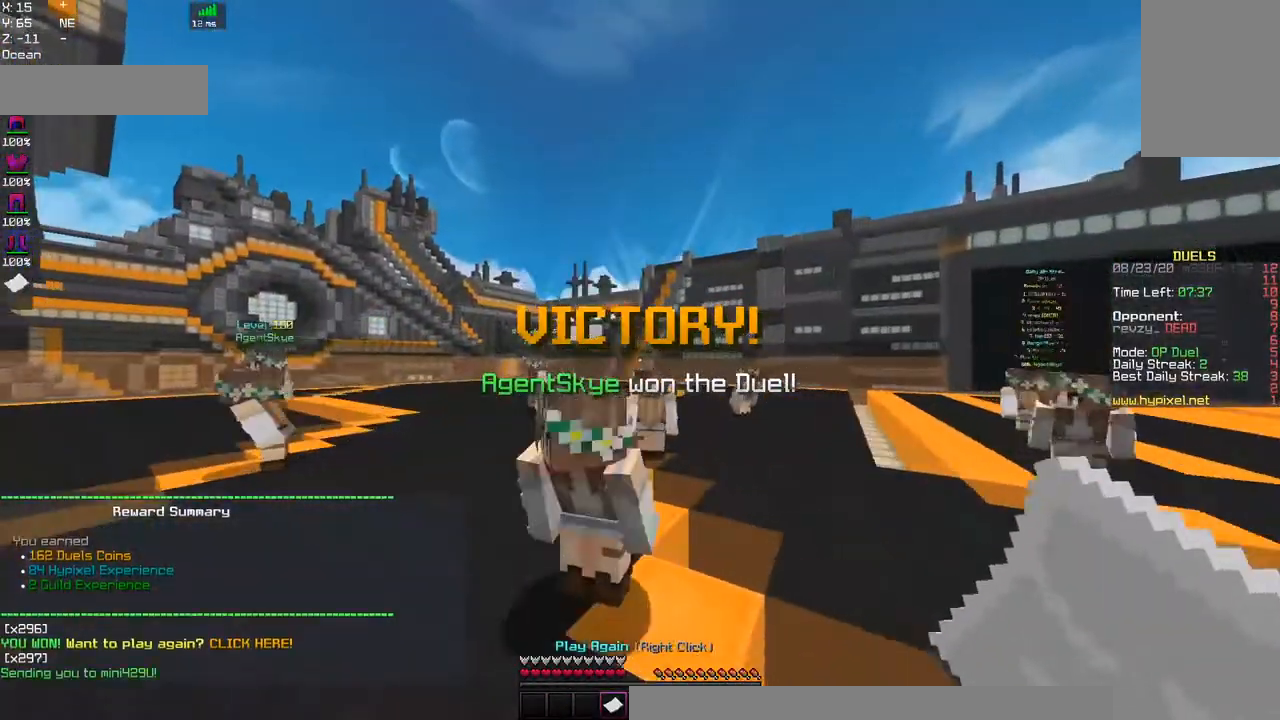
{"keys": ["w"], "mouse": []}
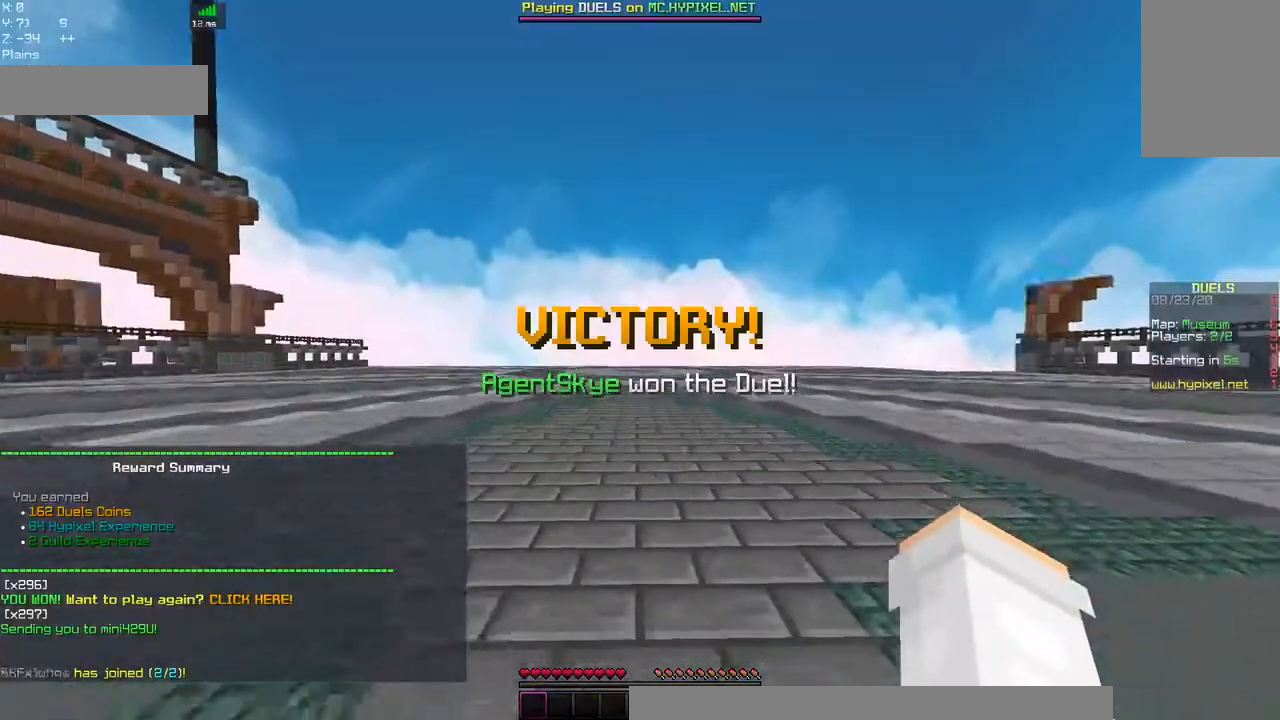
{"keys": ["w"], "mouse": [], "events": []}
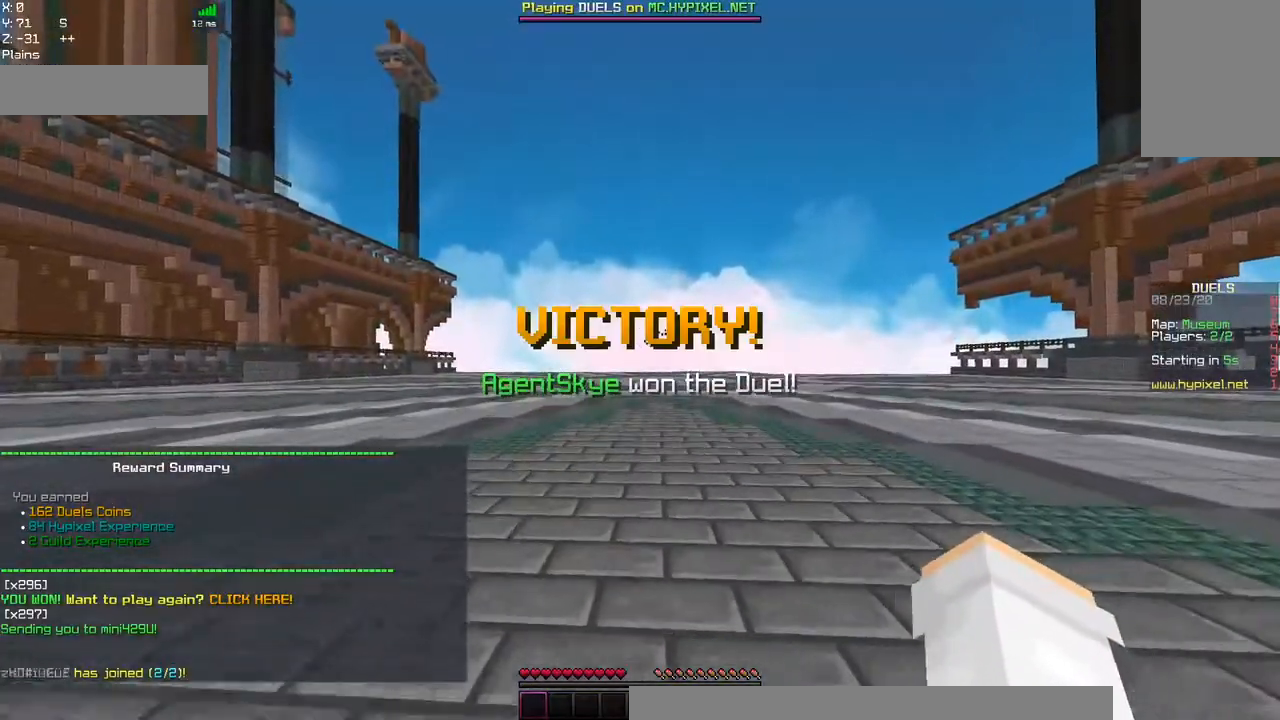
{"keys": ["w"], "mouse": ["left"], "events": [[317, "mouse_left", "down"]]}
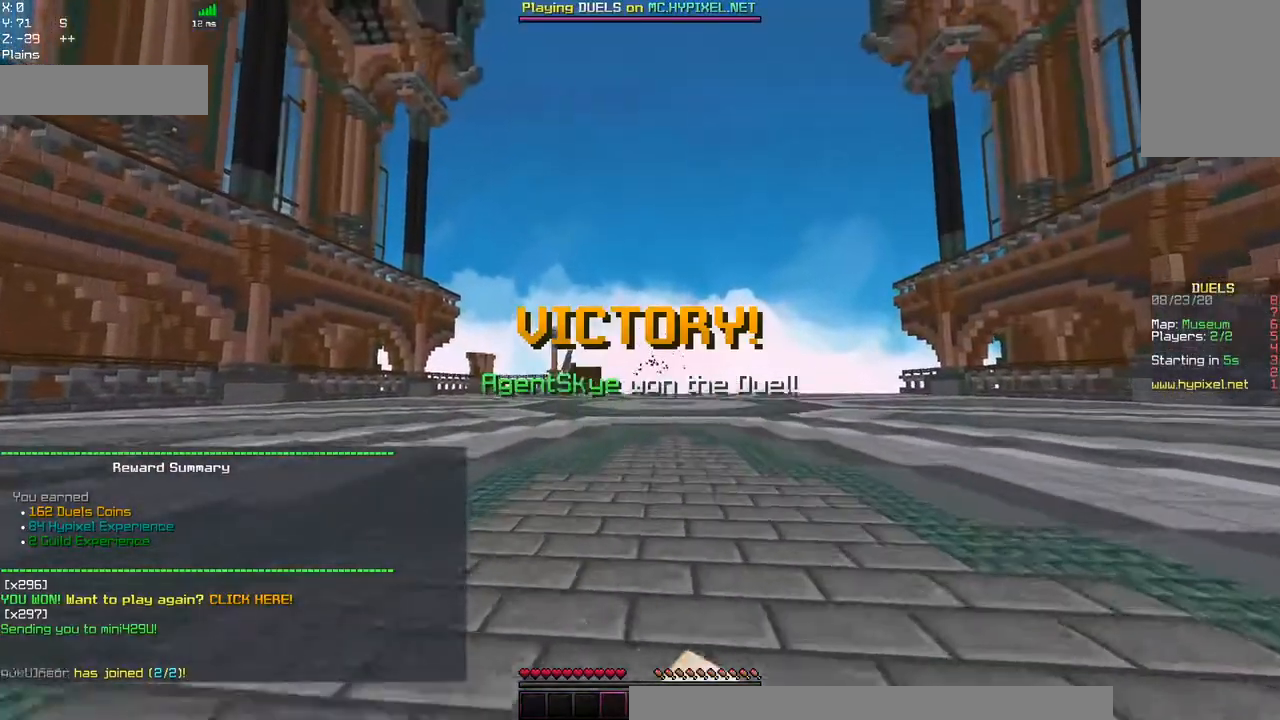
{"keys": ["space", "w"], "mouse": ["left"], "events": [[117, "space", "down"]]}
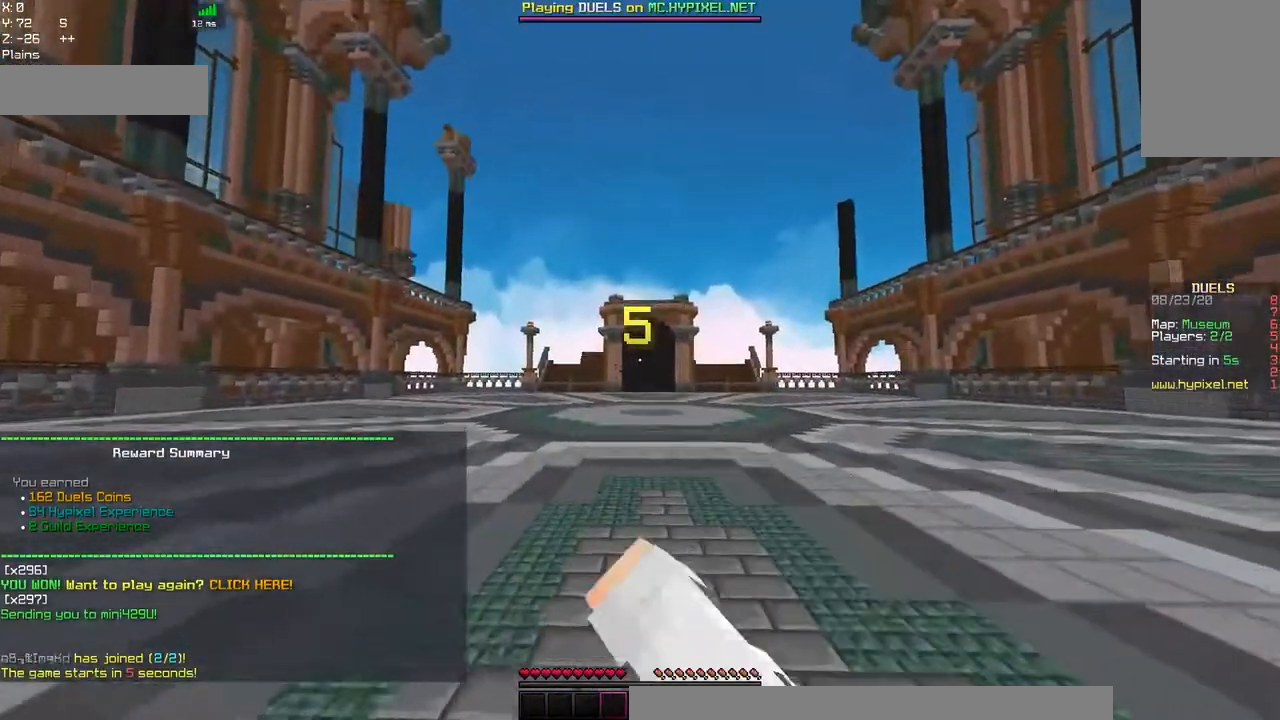
{"keys": ["space", "w"], "mouse": ["left"], "events": []}
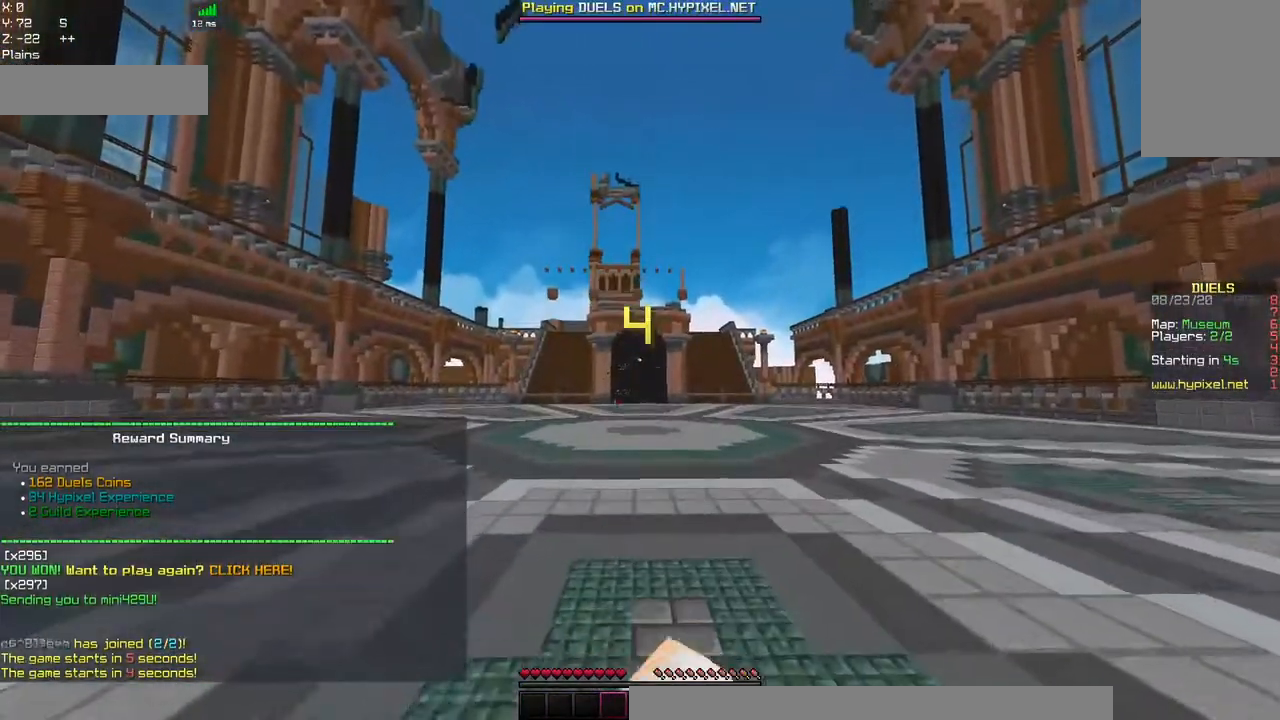
{"keys": ["space", "w"], "mouse": [], "events": [[134, "space", "up"], [200, "mouse_left", "up"], [334, "space", "down"]]}
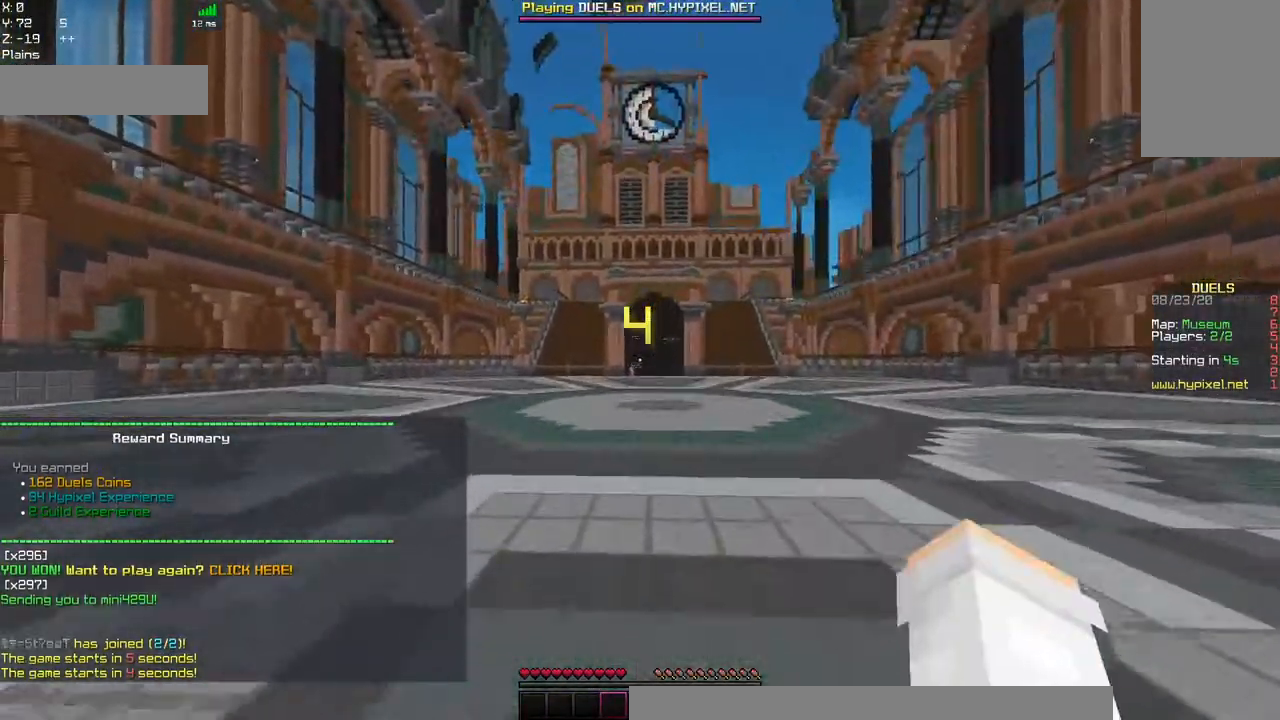
{"keys": ["space", "w"], "mouse": ["left"], "events": [[400, "mouse_left", "down"]]}
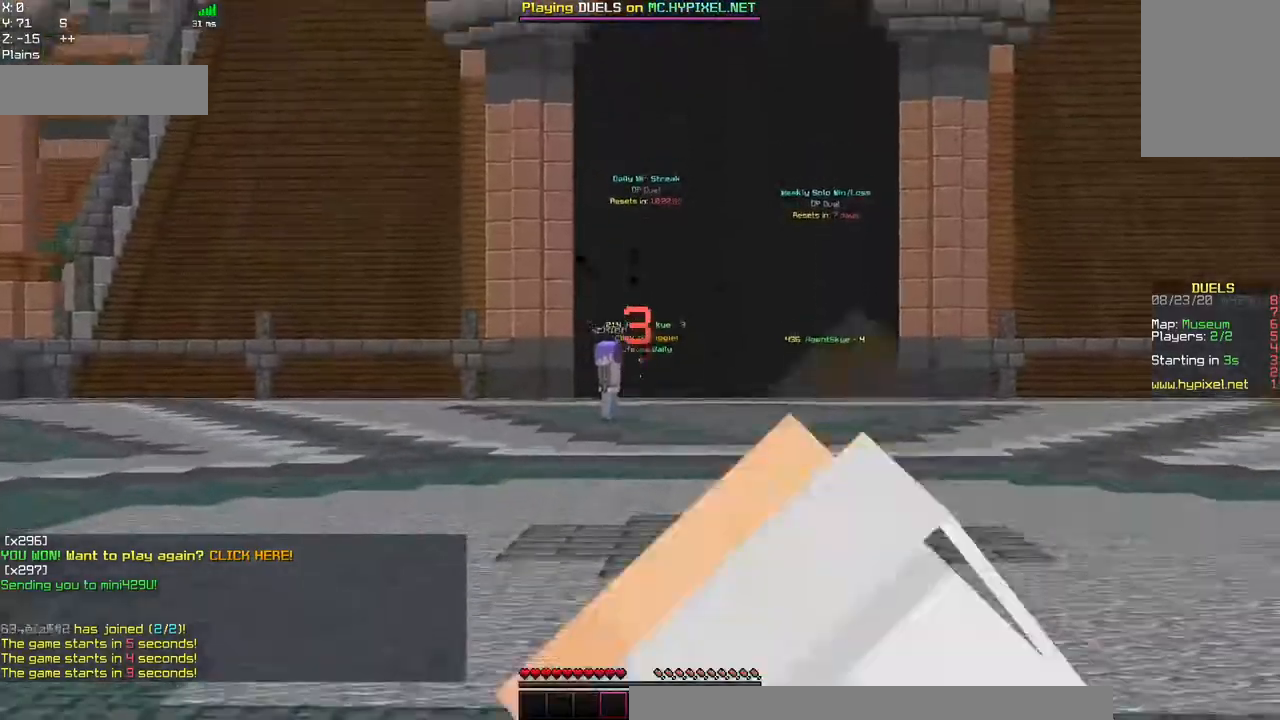
{"keys": ["space", "w"], "mouse": ["left"], "events": []}
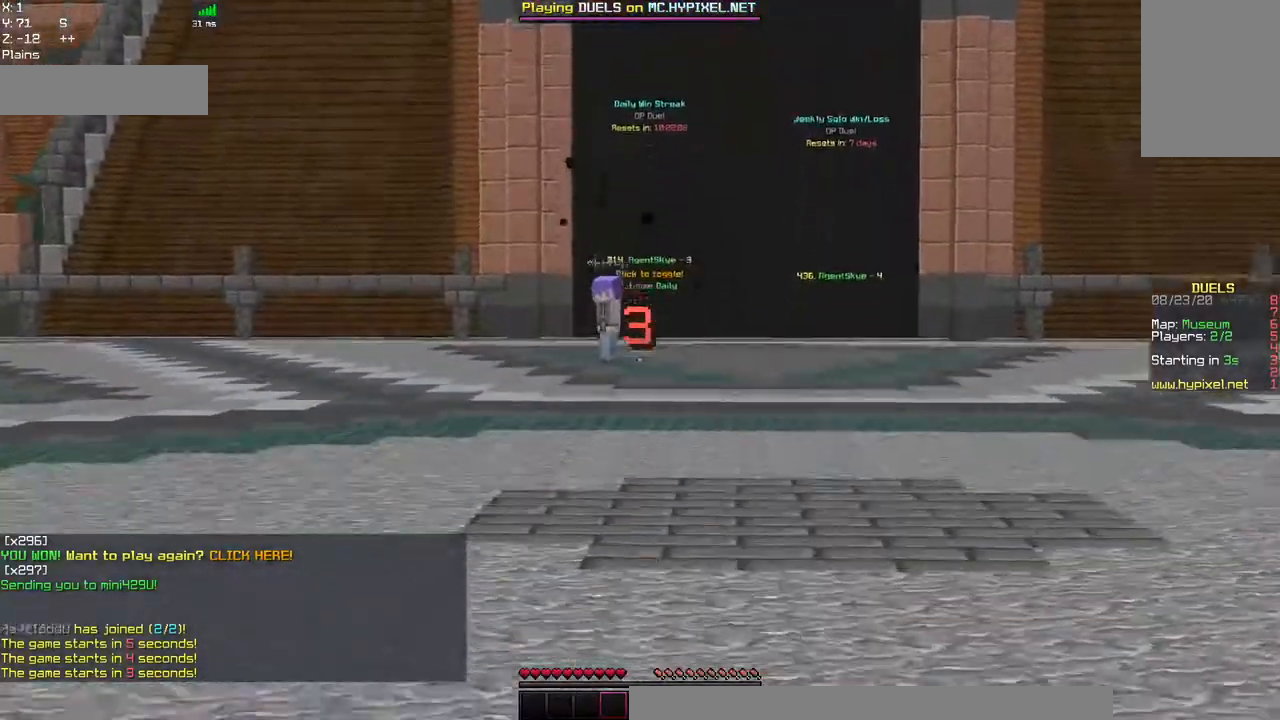
{"keys": ["space", "w"], "mouse": ["left"], "events": []}
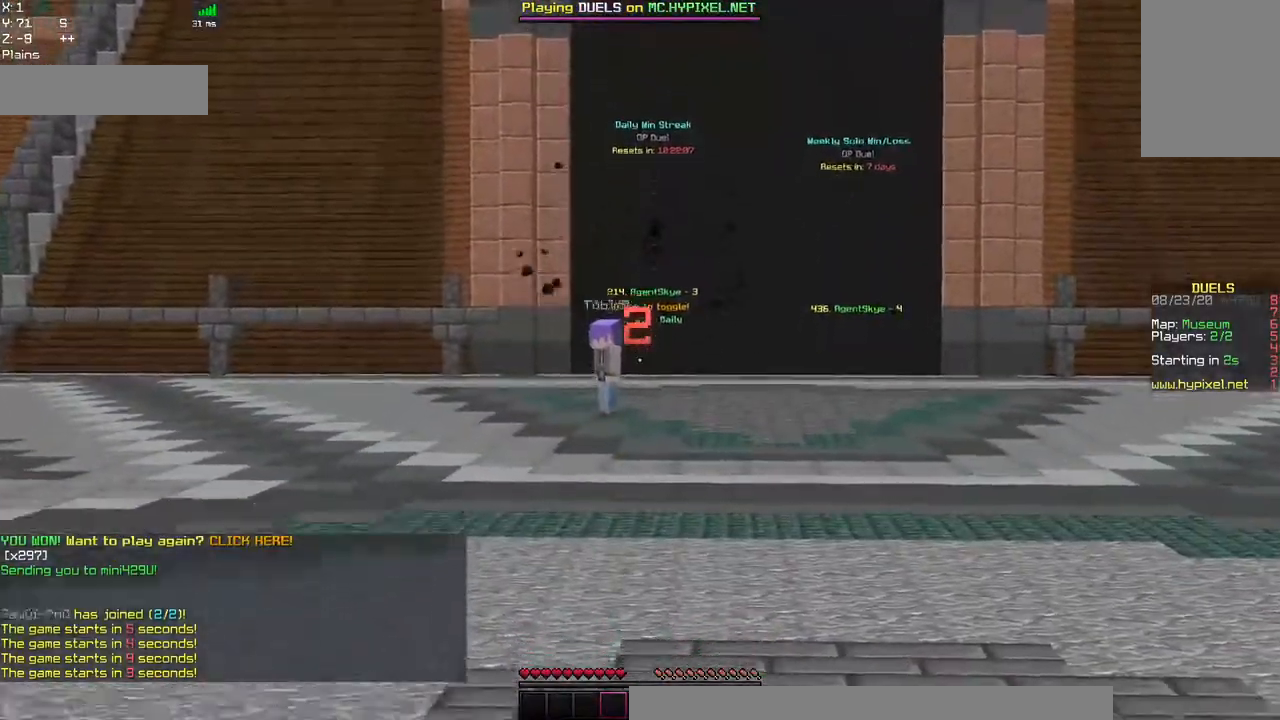
{"keys": ["d", "space", "w"], "mouse": ["left"], "events": [[67, "d", "down"], [417, "mouse_left", "up"], [450, "mouse_left", "down"]]}
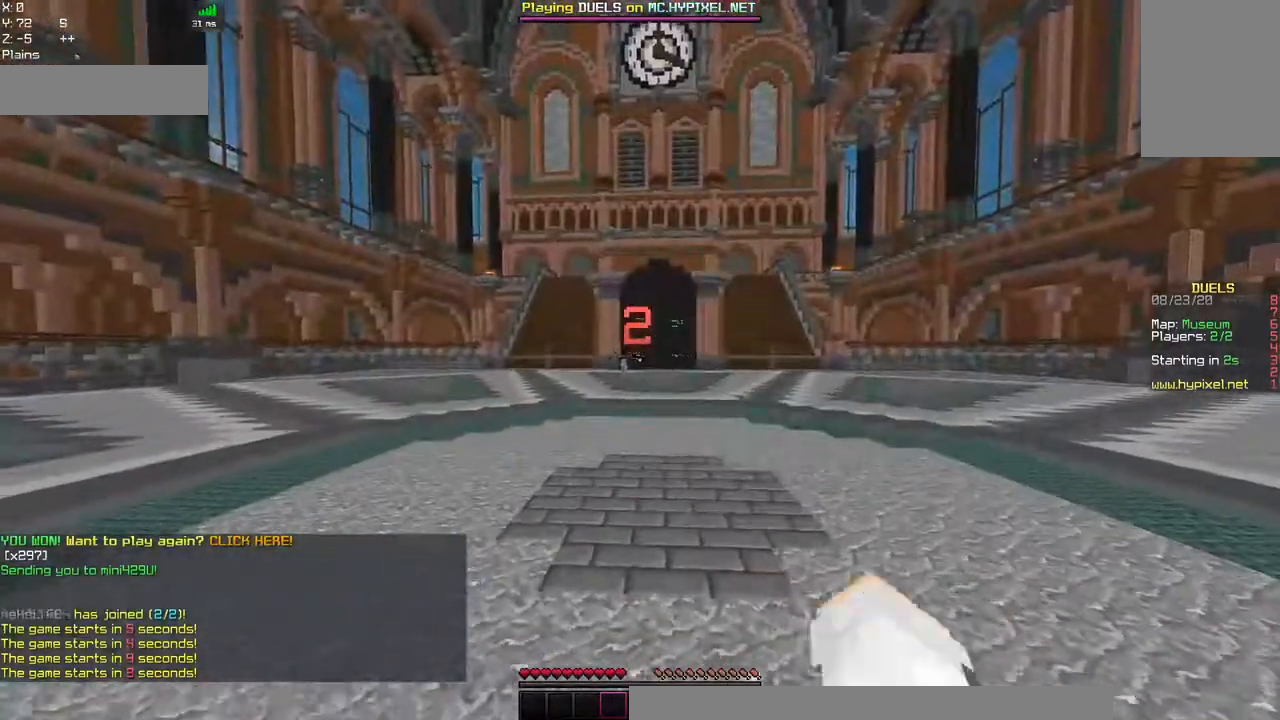
{"keys": ["space", "w"], "mouse": [], "events": [[100, "d", "up"], [284, "mouse_left", "up"]]}
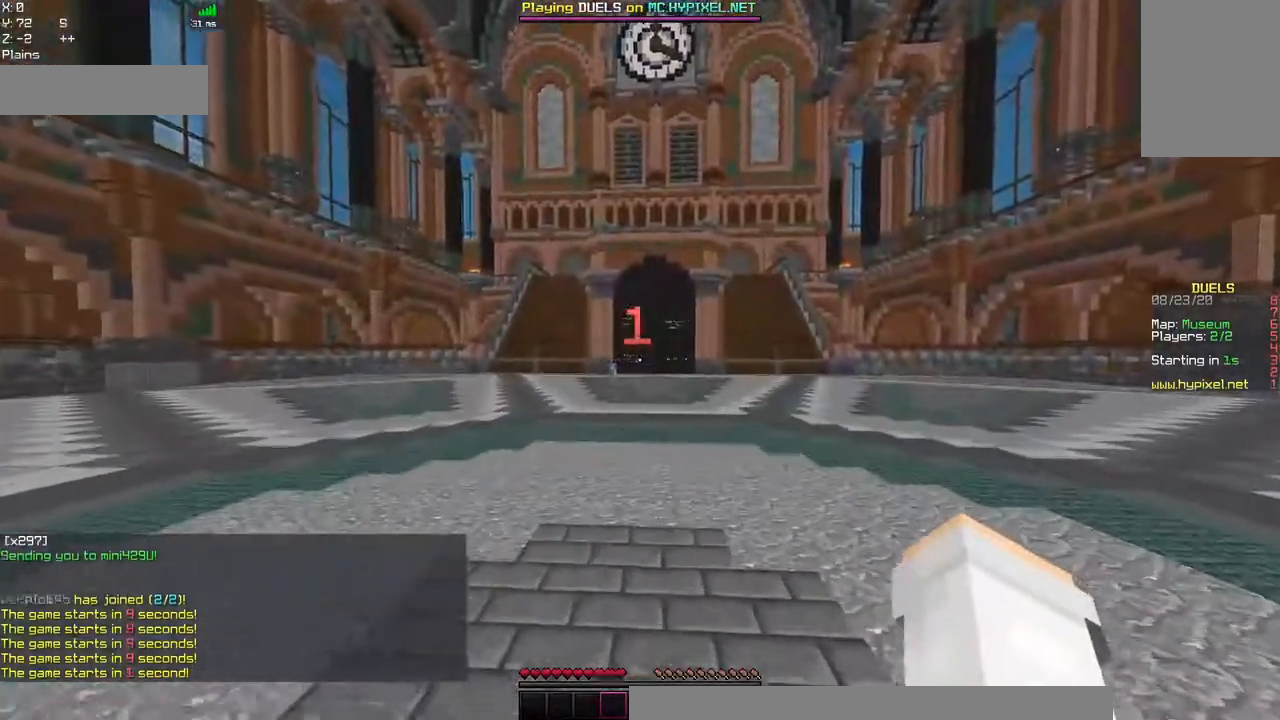
{"keys": ["w"], "mouse": [], "events": [[117, "space", "up"]]}
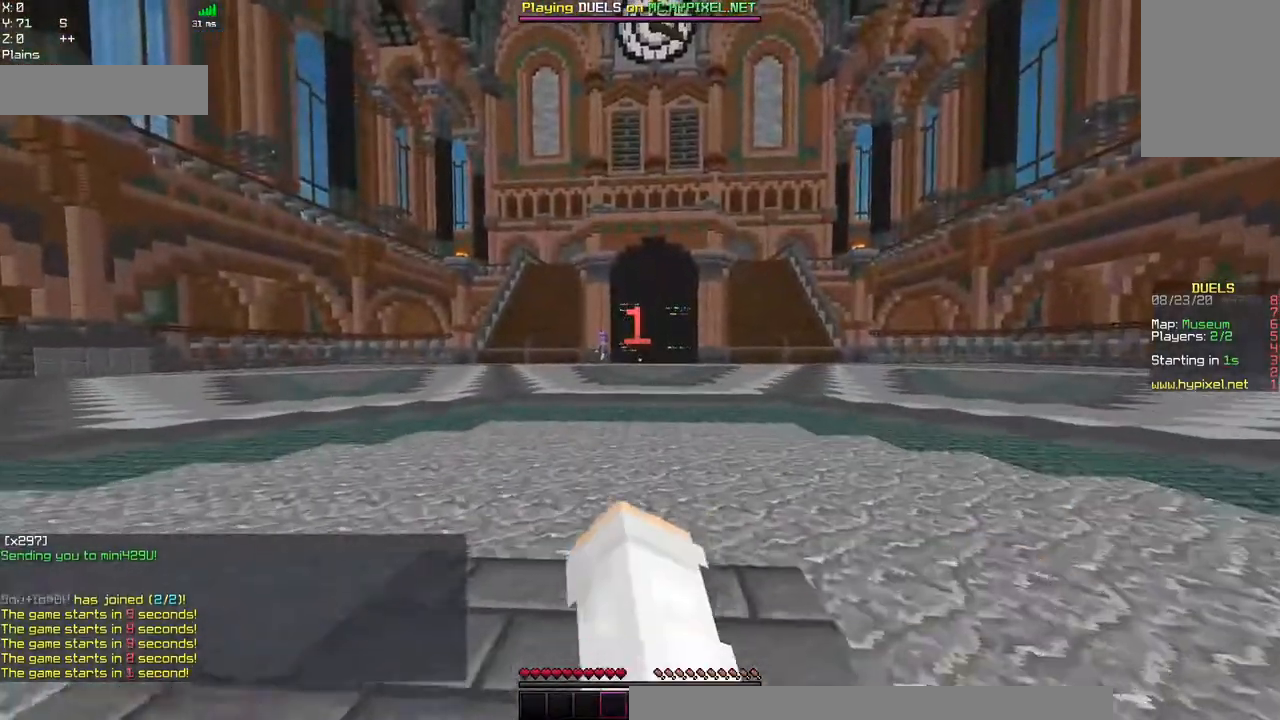
{"keys": ["w"], "mouse": [], "events": []}
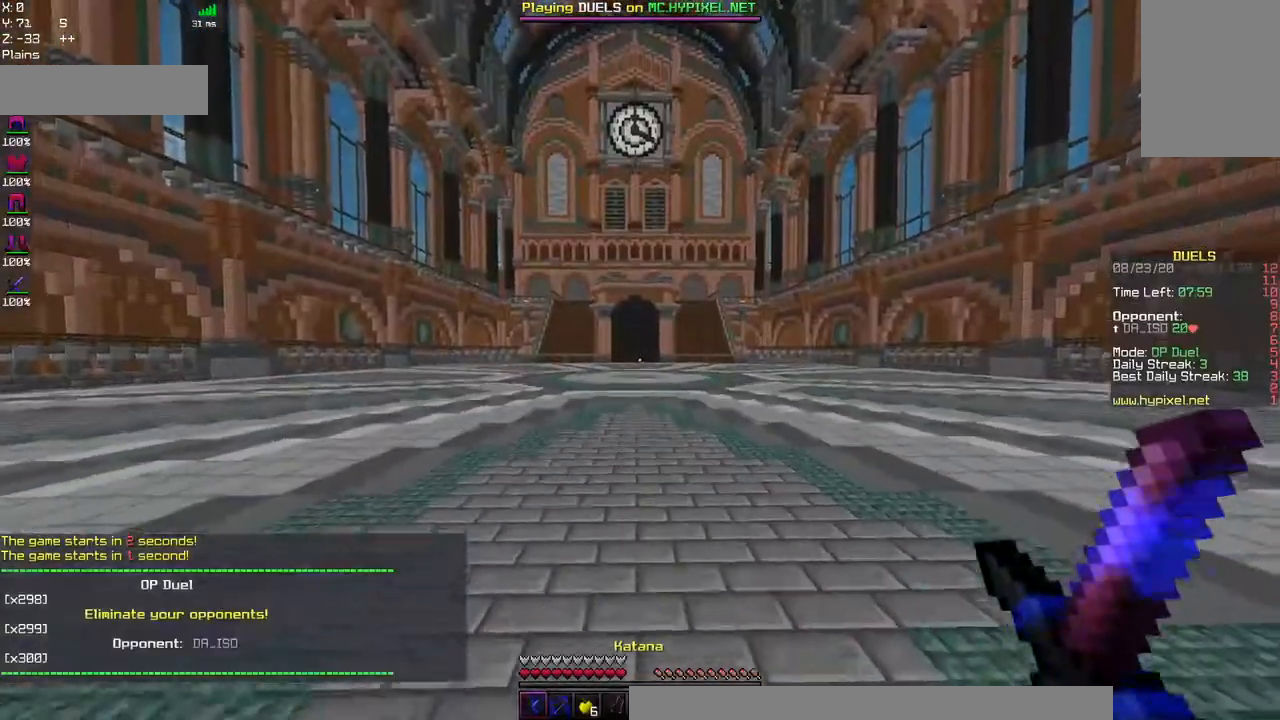
{"keys": ["w"], "mouse": [], "events": [[84, "space", "down"], [484, "space", "up"]]}
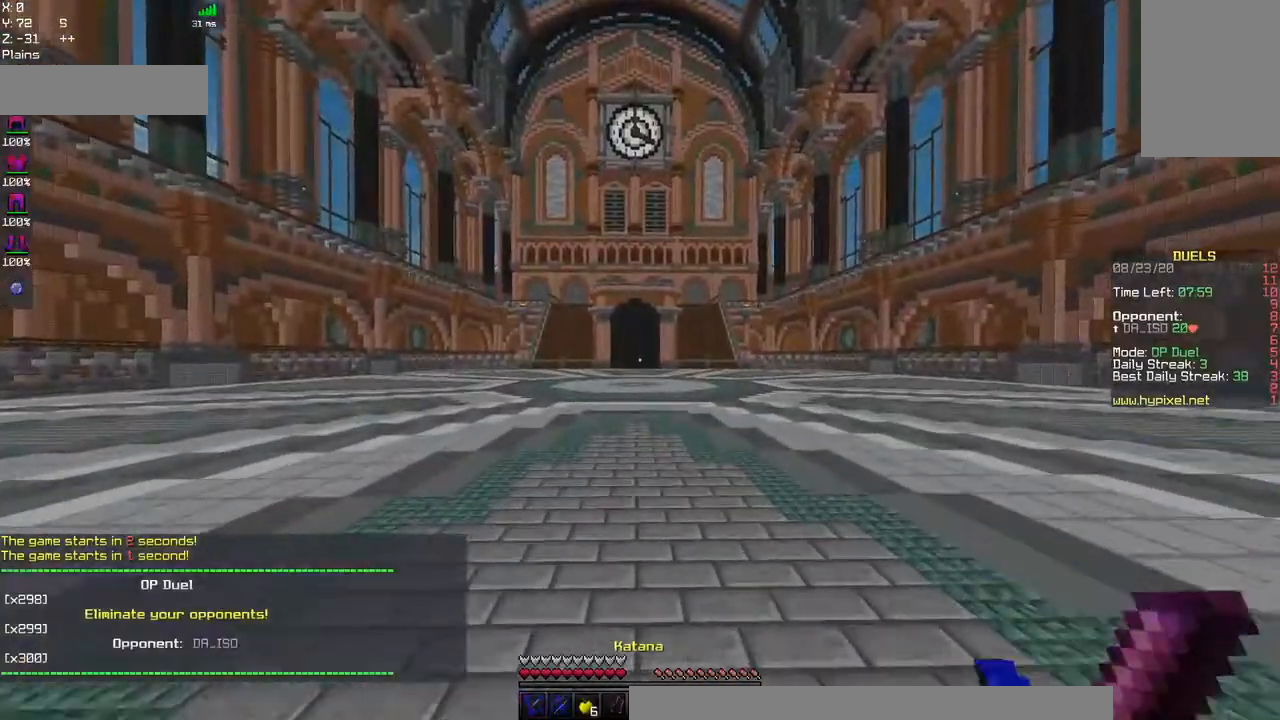
{"keys": ["space", "w"], "mouse": [], "events": [[150, "space", "down"]]}
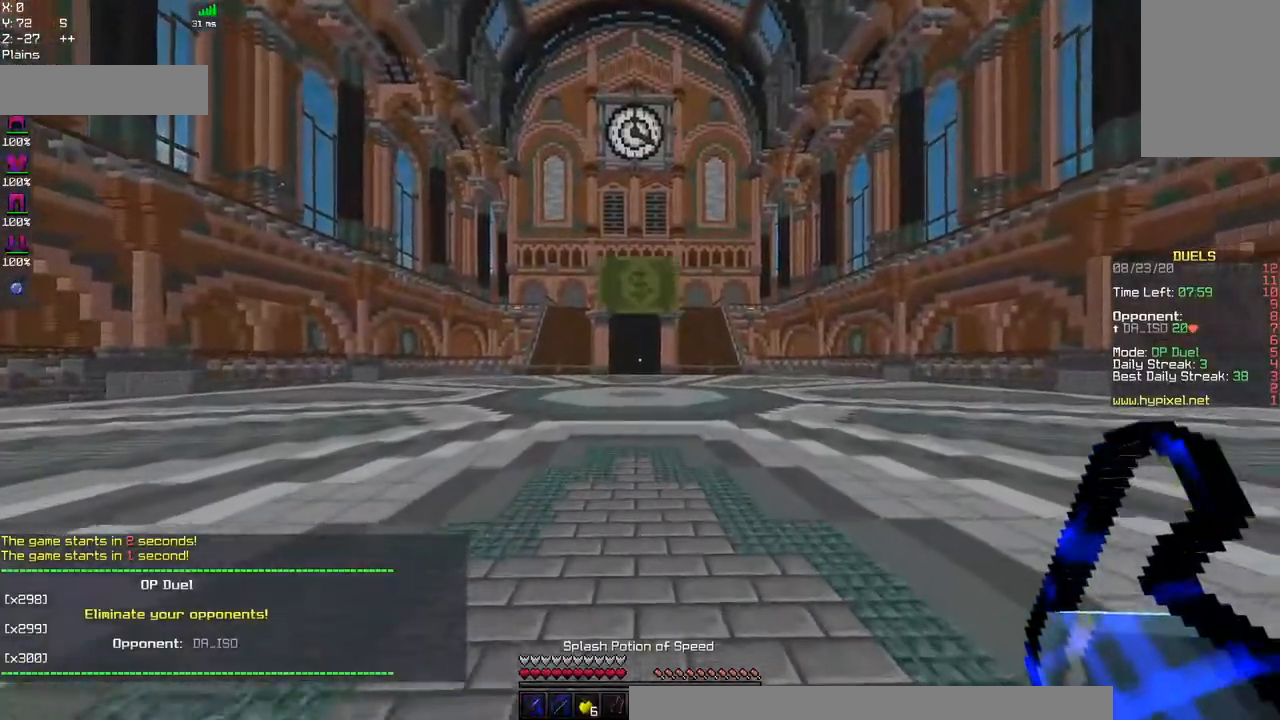
{"keys": ["space", "w"], "mouse": [], "events": [[17, "space", "up"], [167, "space", "down"]]}
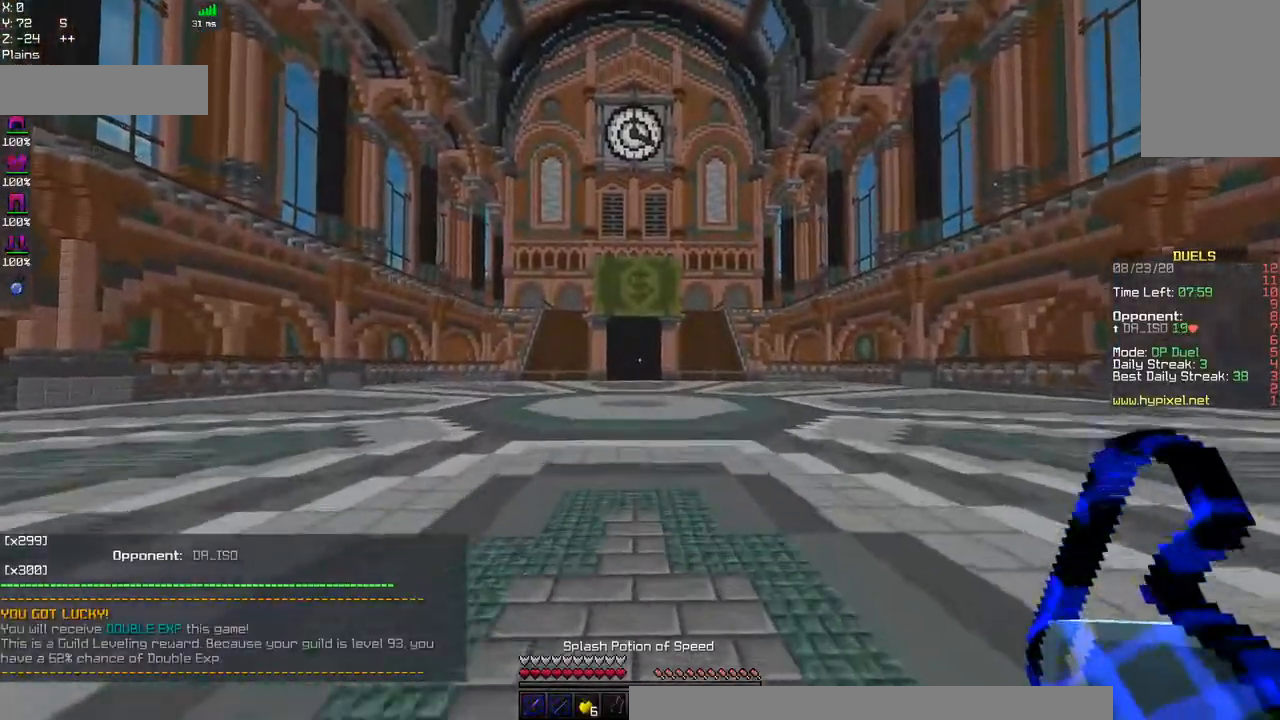
{"keys": ["space", "w"], "mouse": [], "events": []}
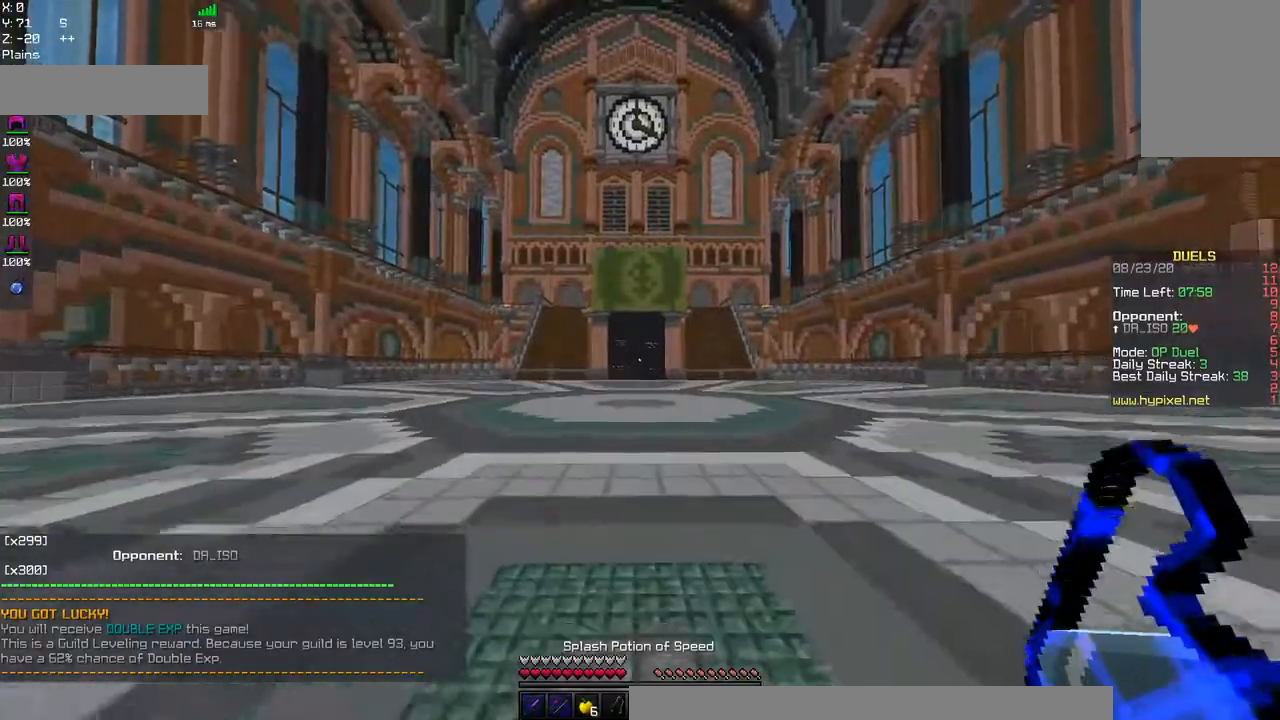
{"keys": ["space", "w"], "mouse": [], "events": []}
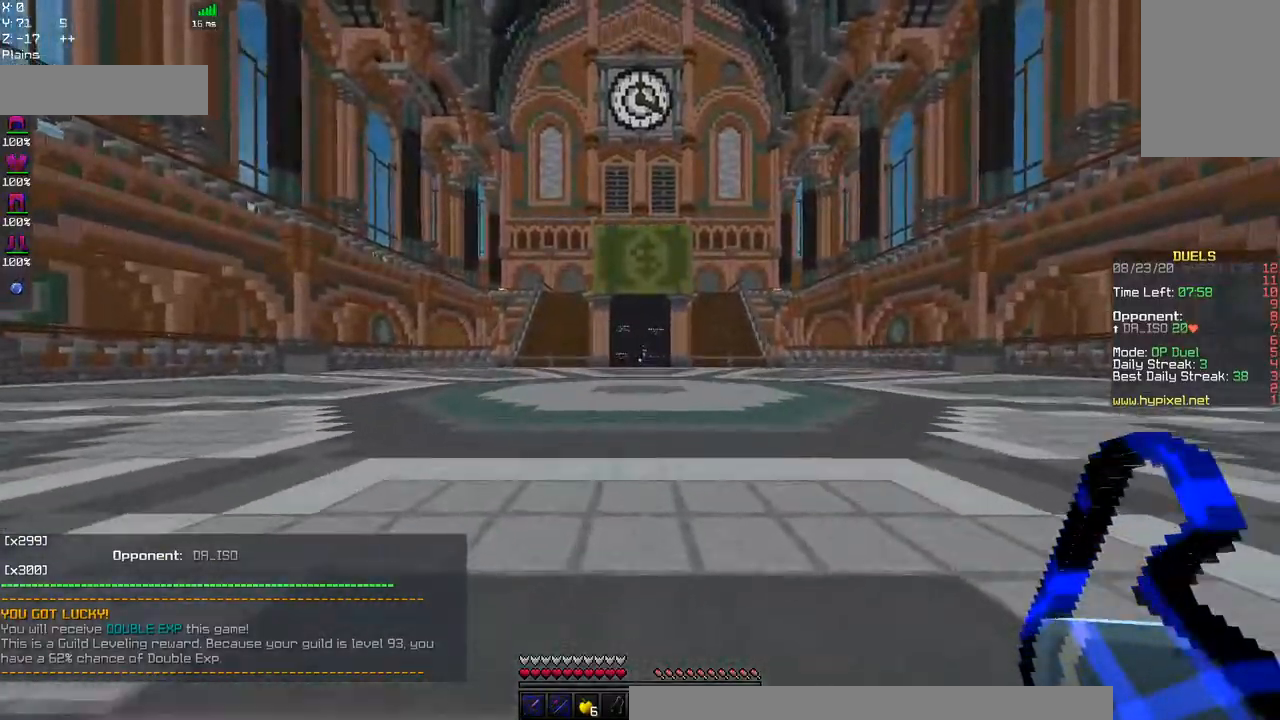
{"keys": ["space", "w"], "mouse": [], "events": []}